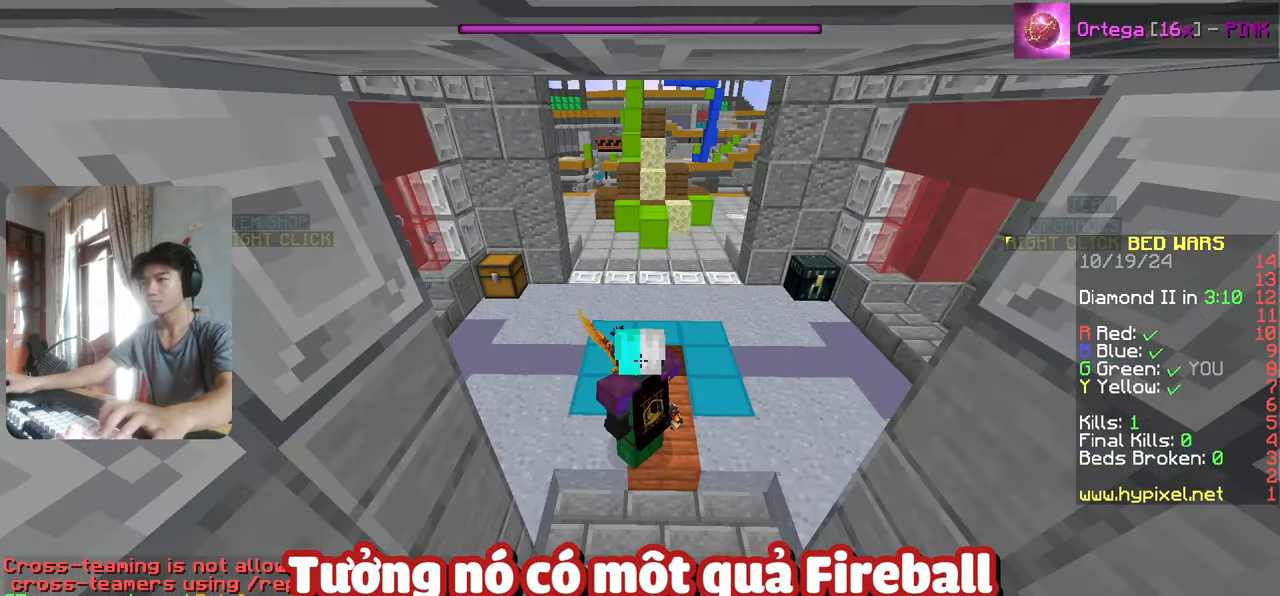
Gameplay with keyboard; each line is a JSON object with the keys held at the frame after it. "events" lists presses ("down") and releases ("up") of "a", "d", "s" and "w" between this image and that frame as [ms after this image, input, new state], when the widget could be followed in between. No other keys are recorded. Mouse input is not recorded.
{"keys": [], "events": []}
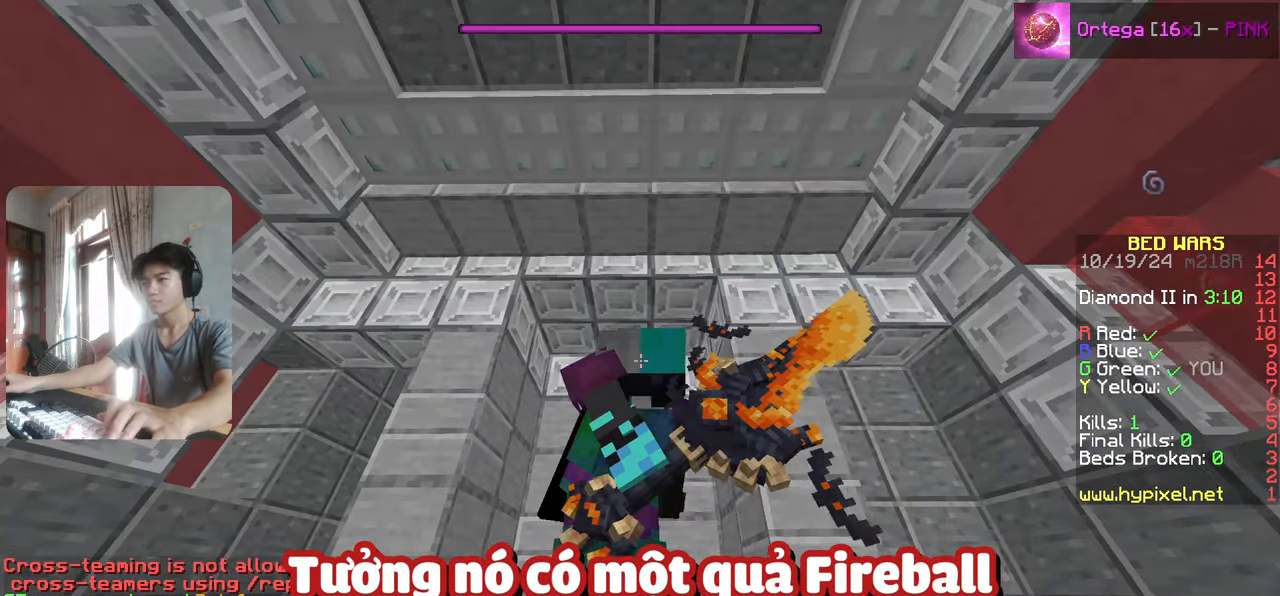
{"keys": [], "events": []}
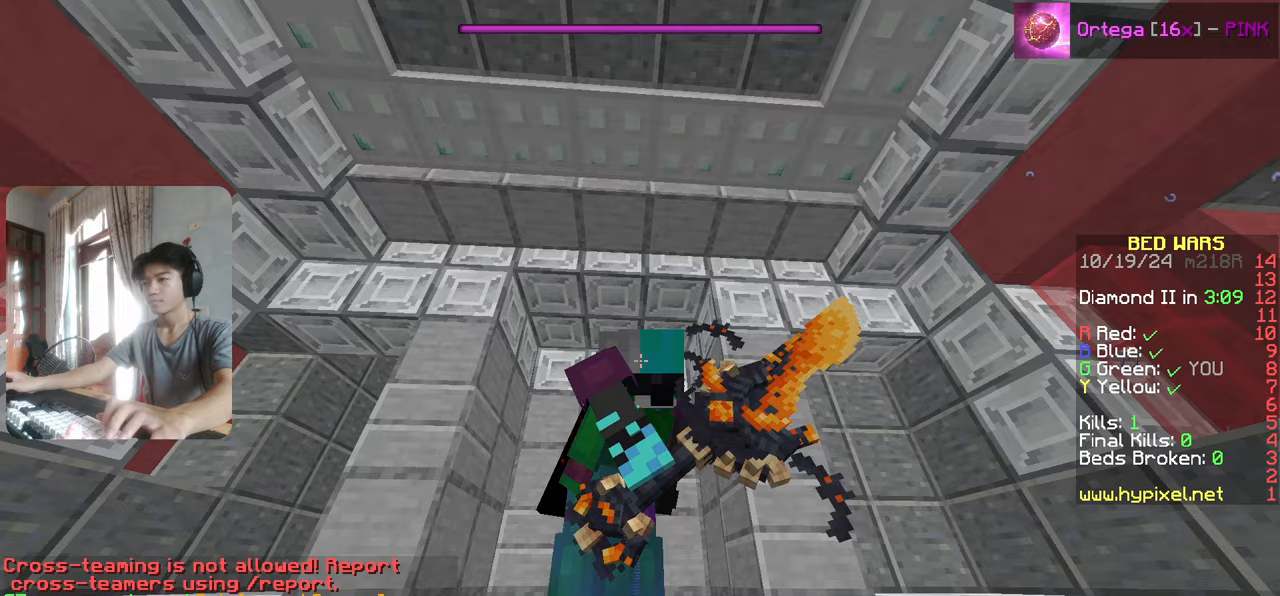
{"keys": [], "events": []}
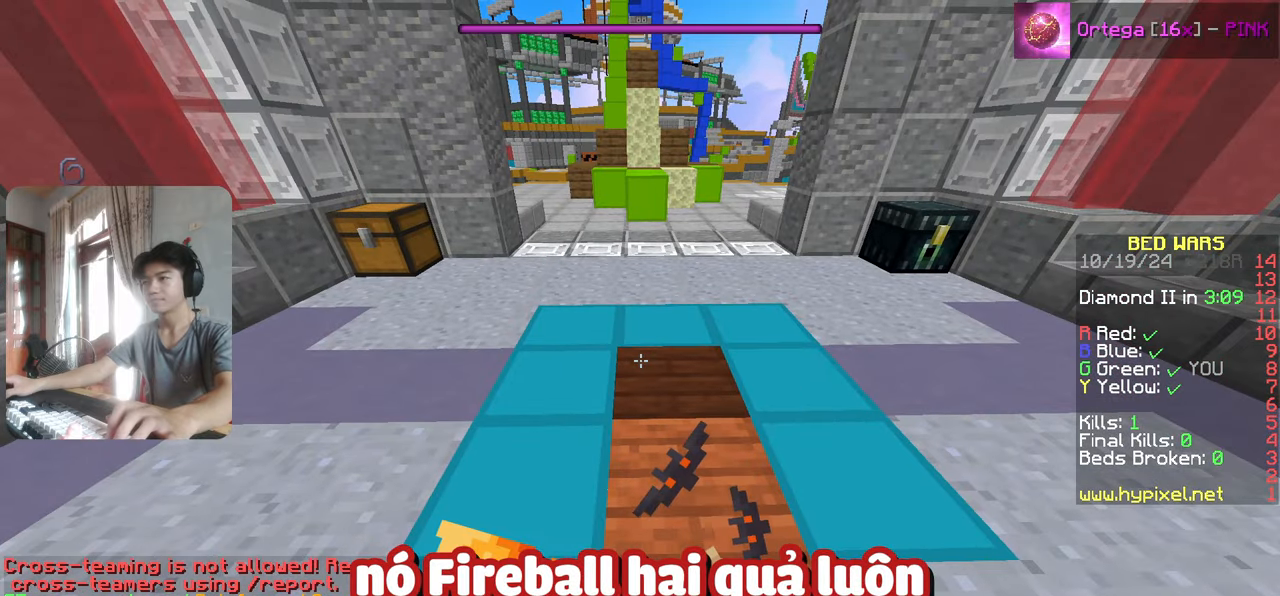
{"keys": [], "events": []}
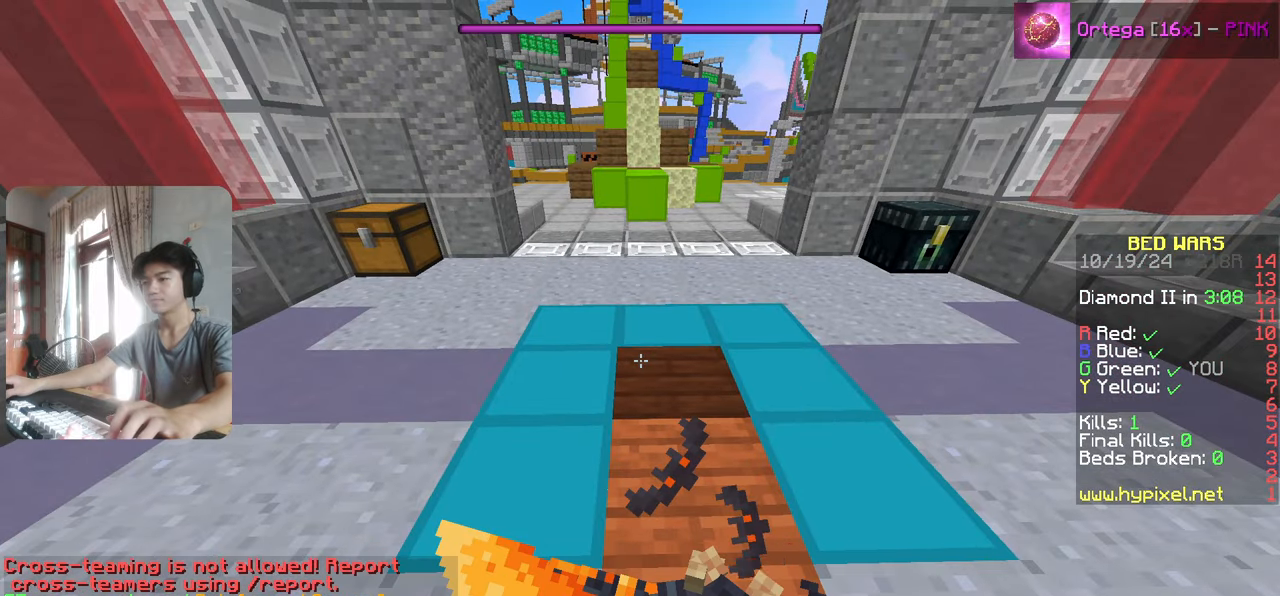
{"keys": [], "events": []}
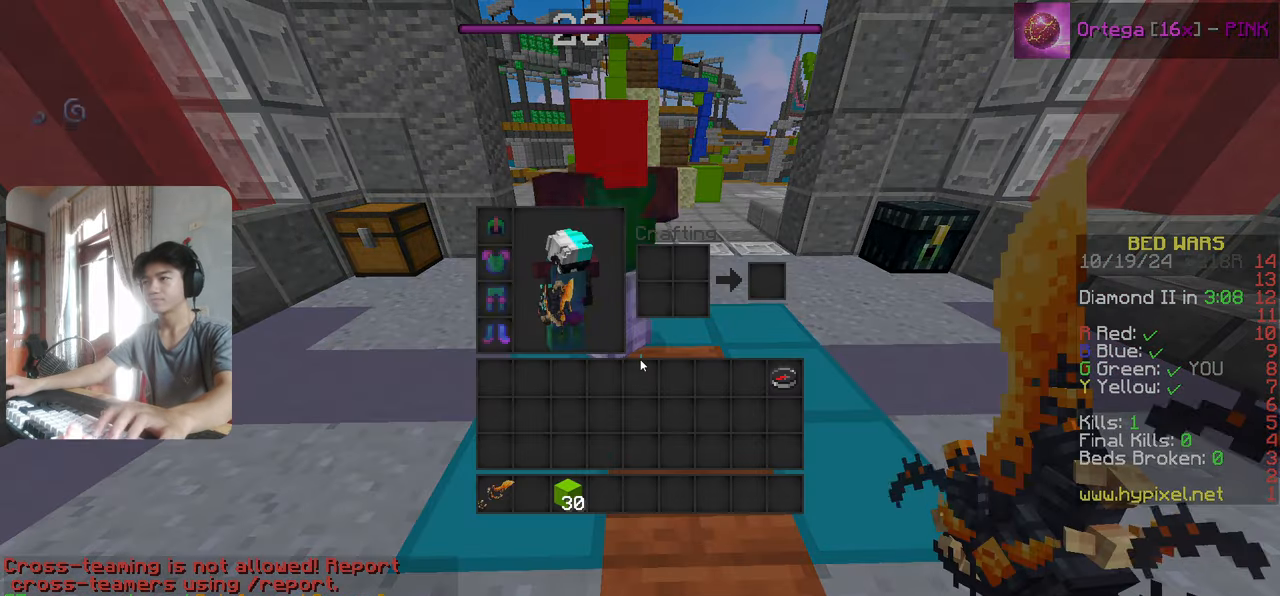
{"keys": [], "events": []}
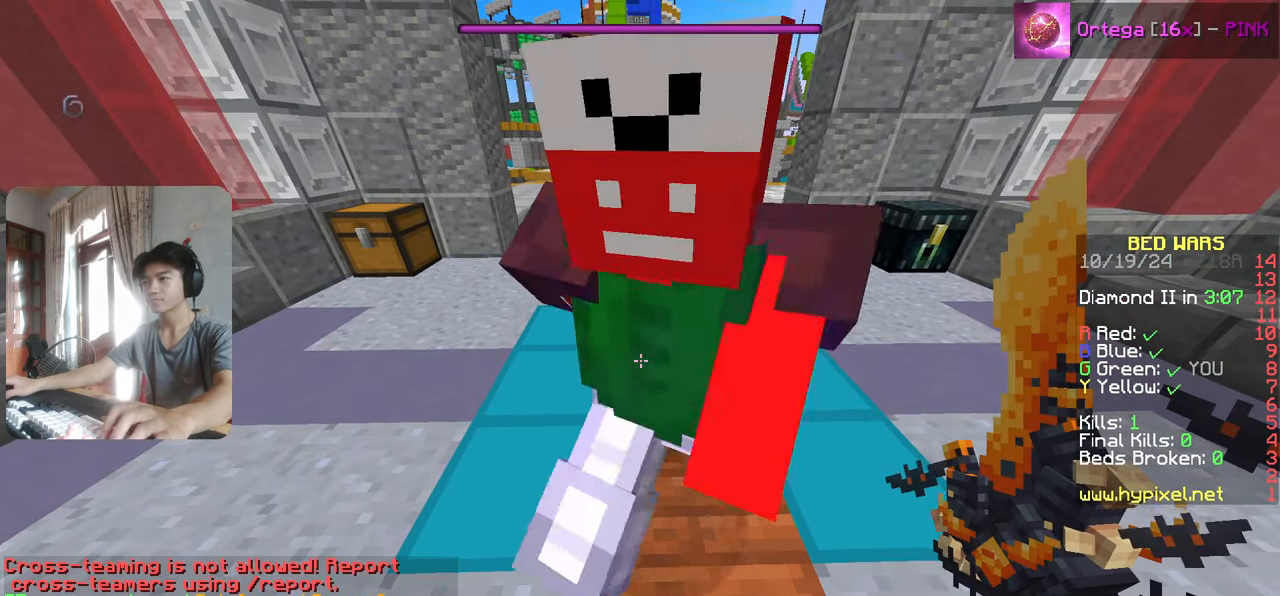
{"keys": ["d"], "events": [[433, "d", "down"]]}
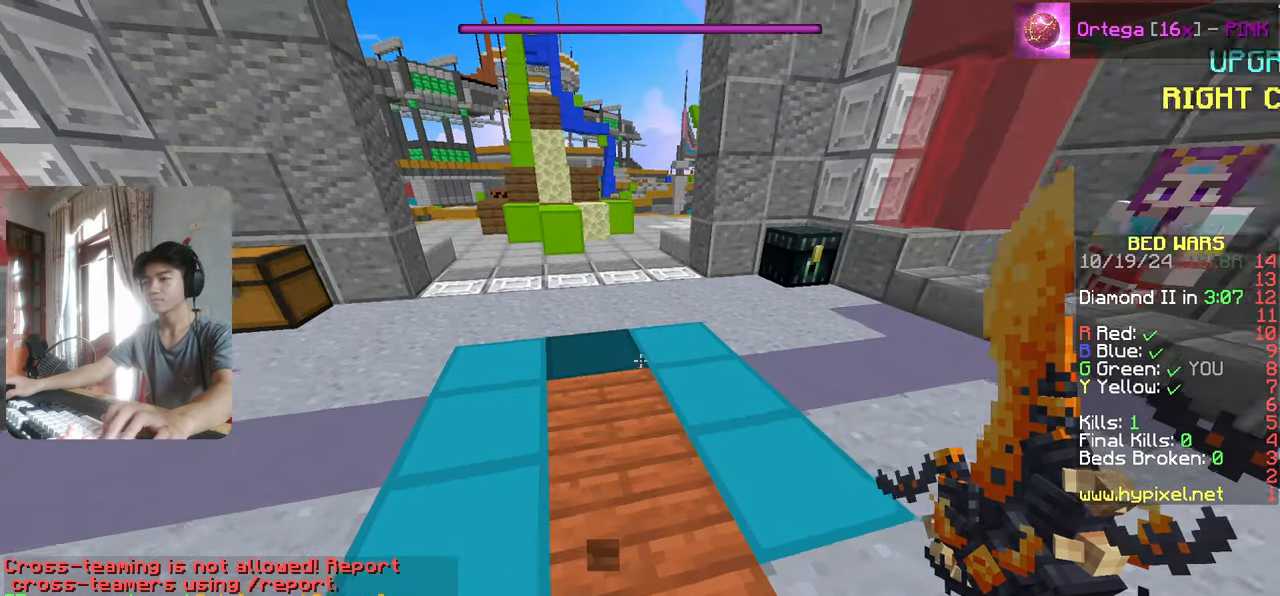
{"keys": ["w"], "events": [[17, "w", "down"], [67, "d", "up"]]}
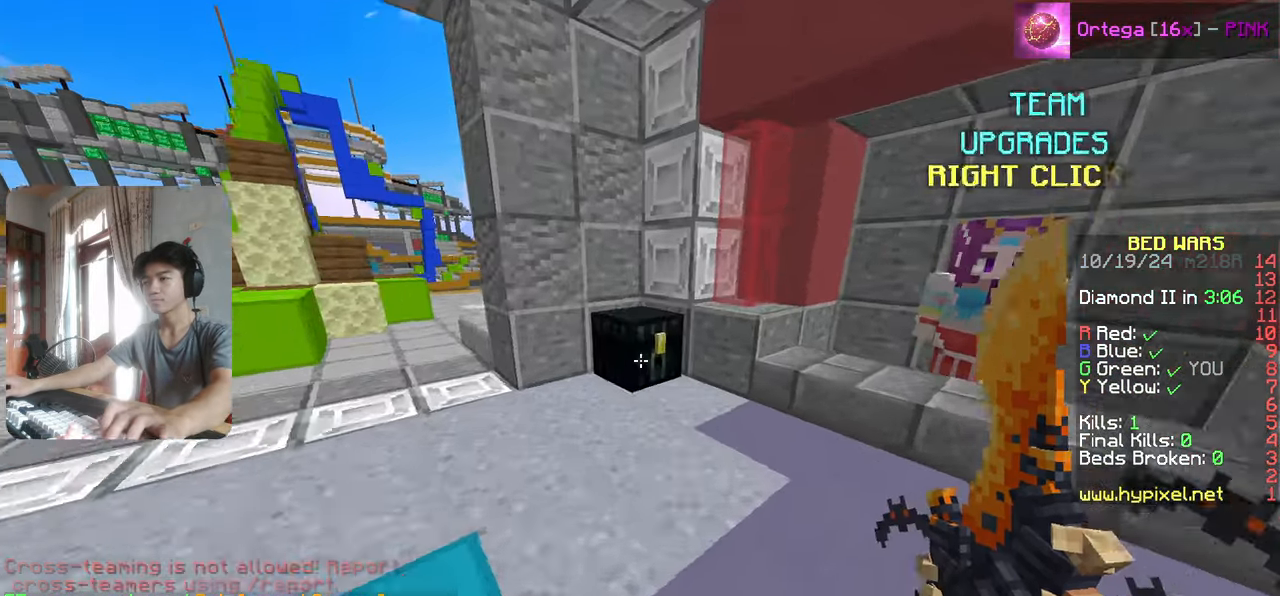
{"keys": [], "events": [[100, "s", "down"], [167, "w", "up"], [333, "s", "up"]]}
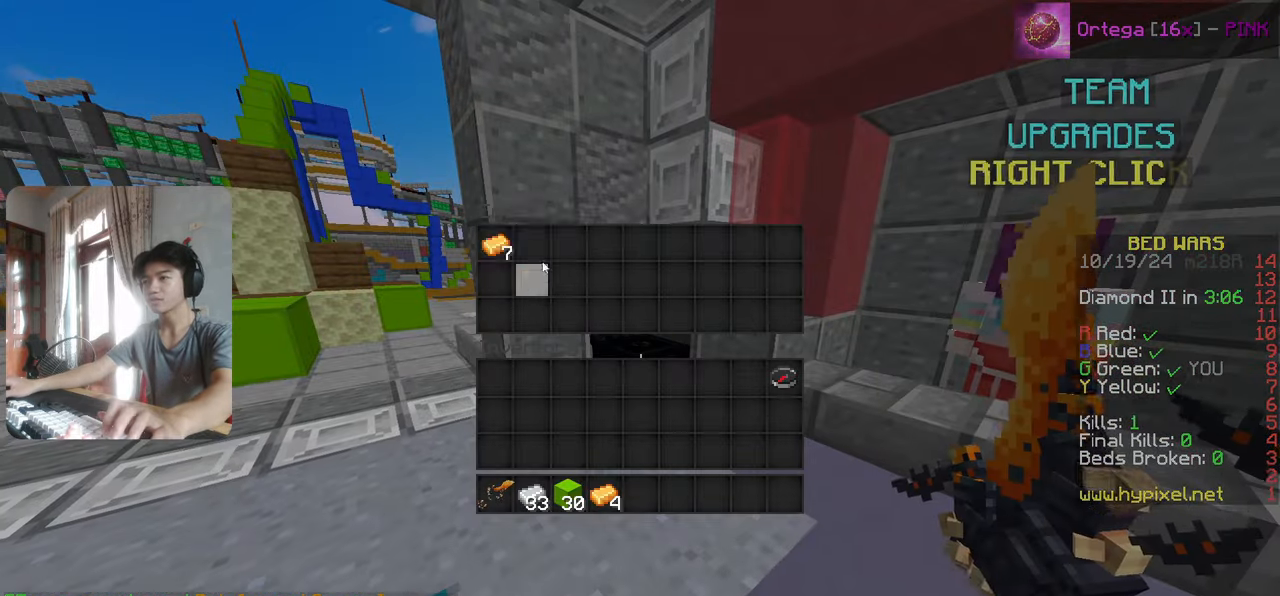
{"keys": ["w"], "events": [[450, "w", "down"]]}
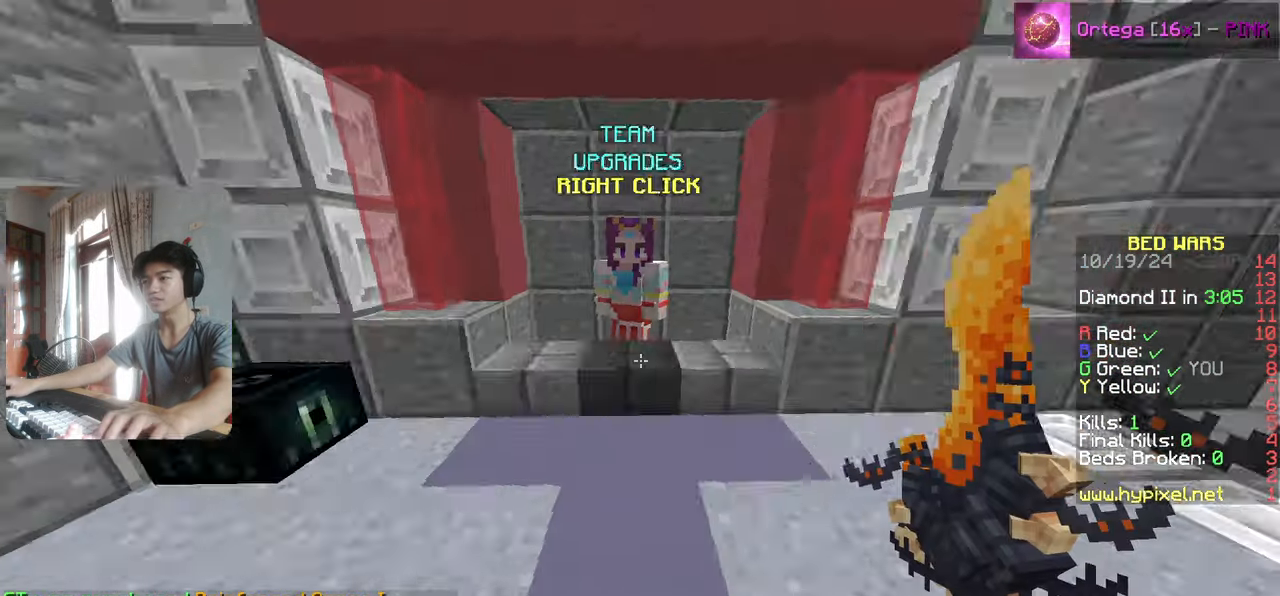
{"keys": ["w"], "events": []}
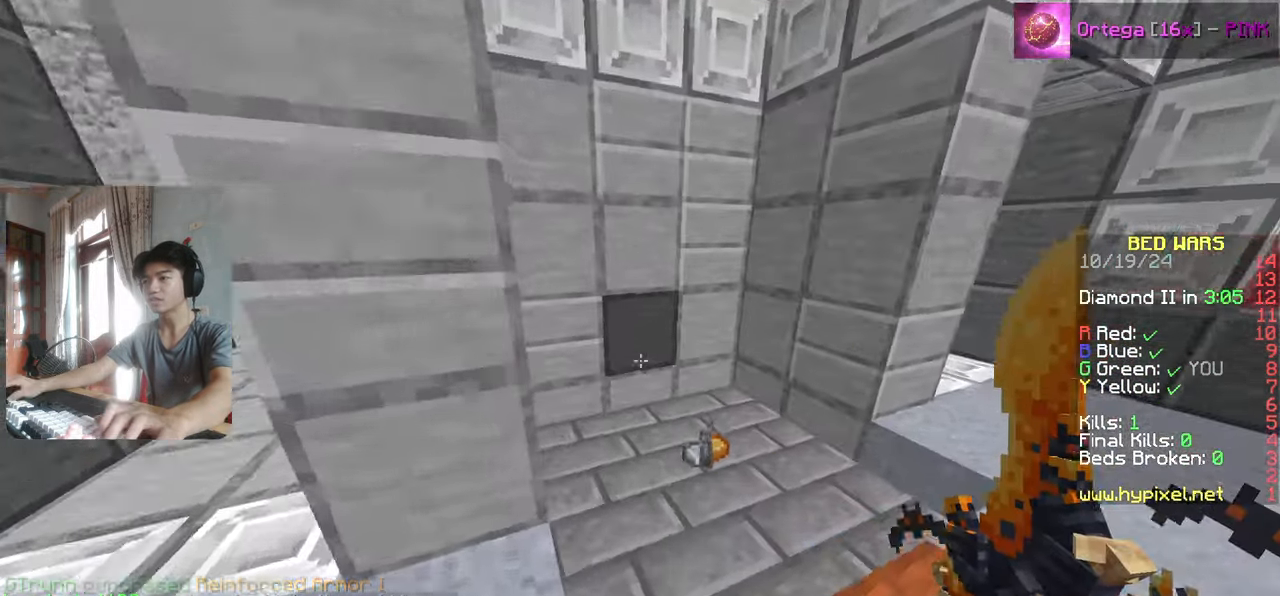
{"keys": ["w"], "events": []}
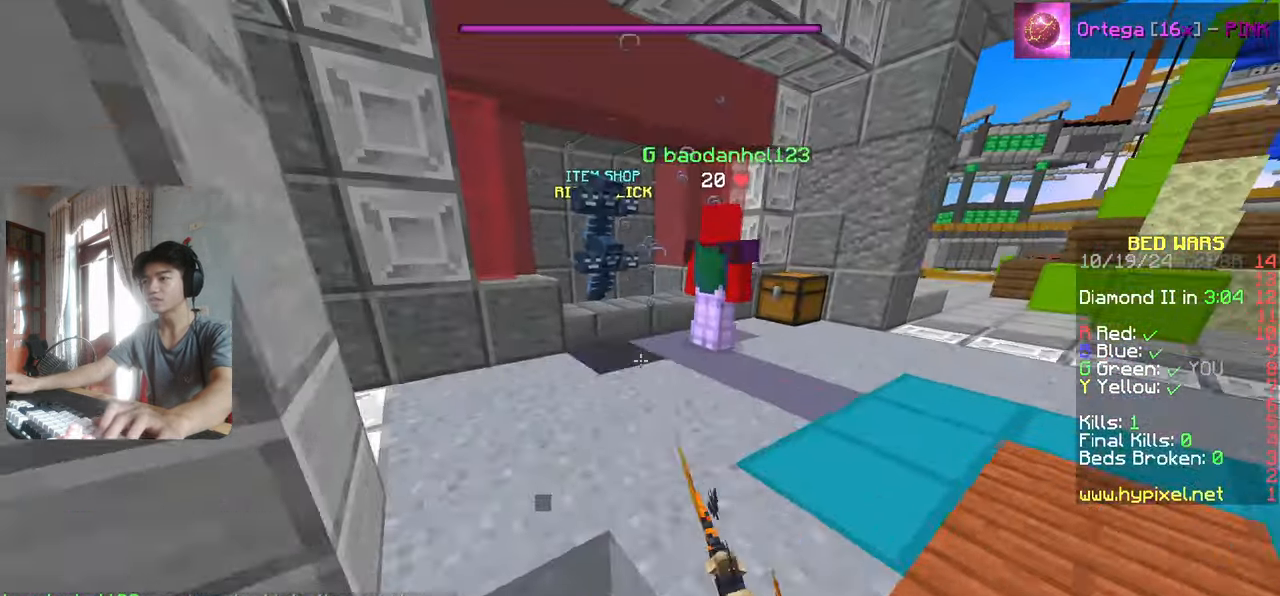
{"keys": ["w"], "events": []}
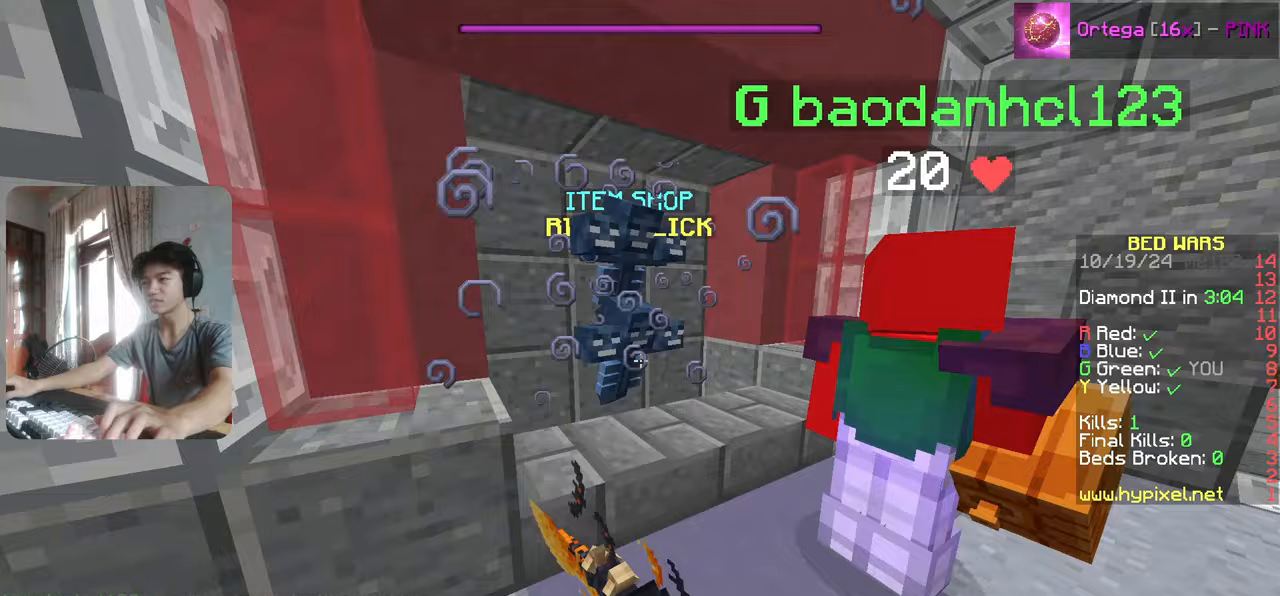
{"keys": [], "events": [[167, "s", "down"], [217, "w", "up"], [450, "s", "up"]]}
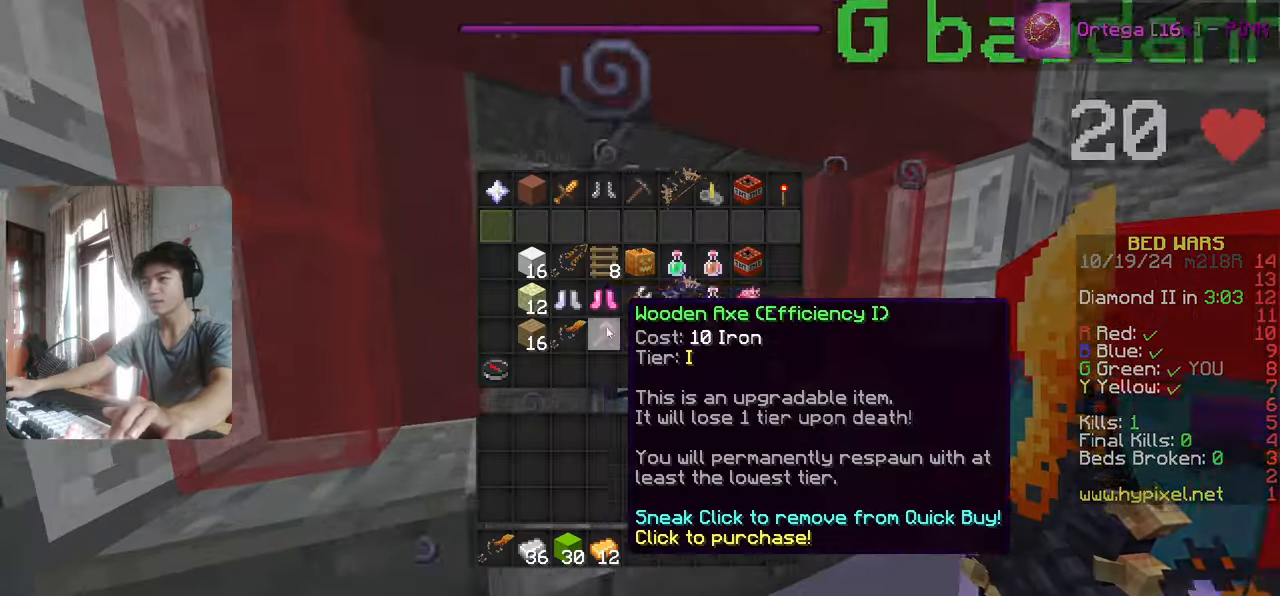
{"keys": [], "events": [[300, "w", "down"], [383, "w", "up"]]}
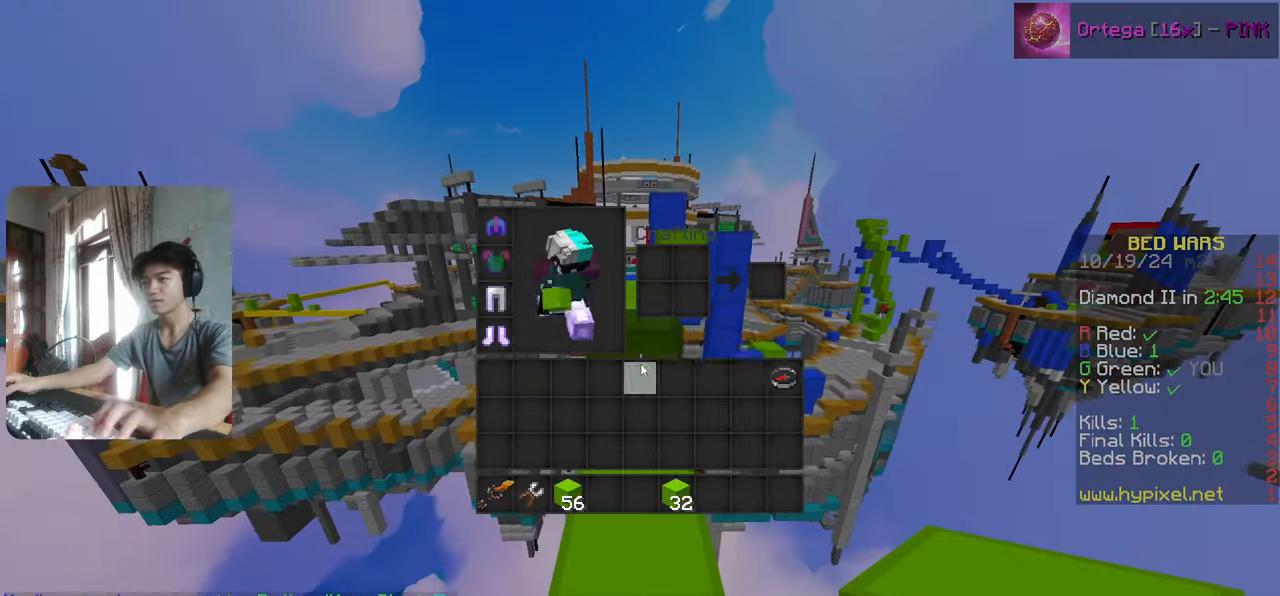
{"keys": ["w"], "events": [[267, "w", "down"]]}